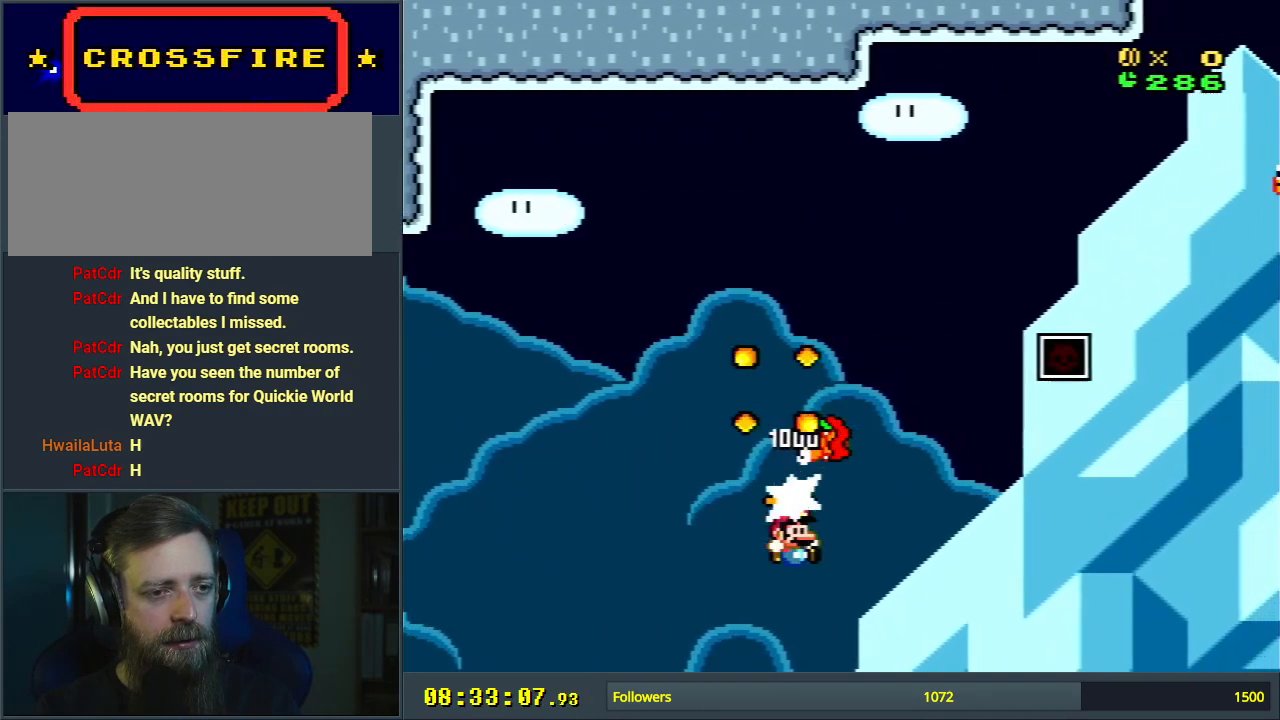
Gameplay with a controller (Nintendo layout); each line is a JSON object with the inputs held at the frame after it. "events" lists button and stick changes between this image and that frame as [ms after this image, input, new state], when the widget could be followed in between. Not read: L3 R3.
{"buttons": [], "events": [[133, "L1", "down"], [267, "L1", "up"], [300, "DPAD_RIGHT", "up"], [500, "B", "up"], [500, "Y", "up"]]}
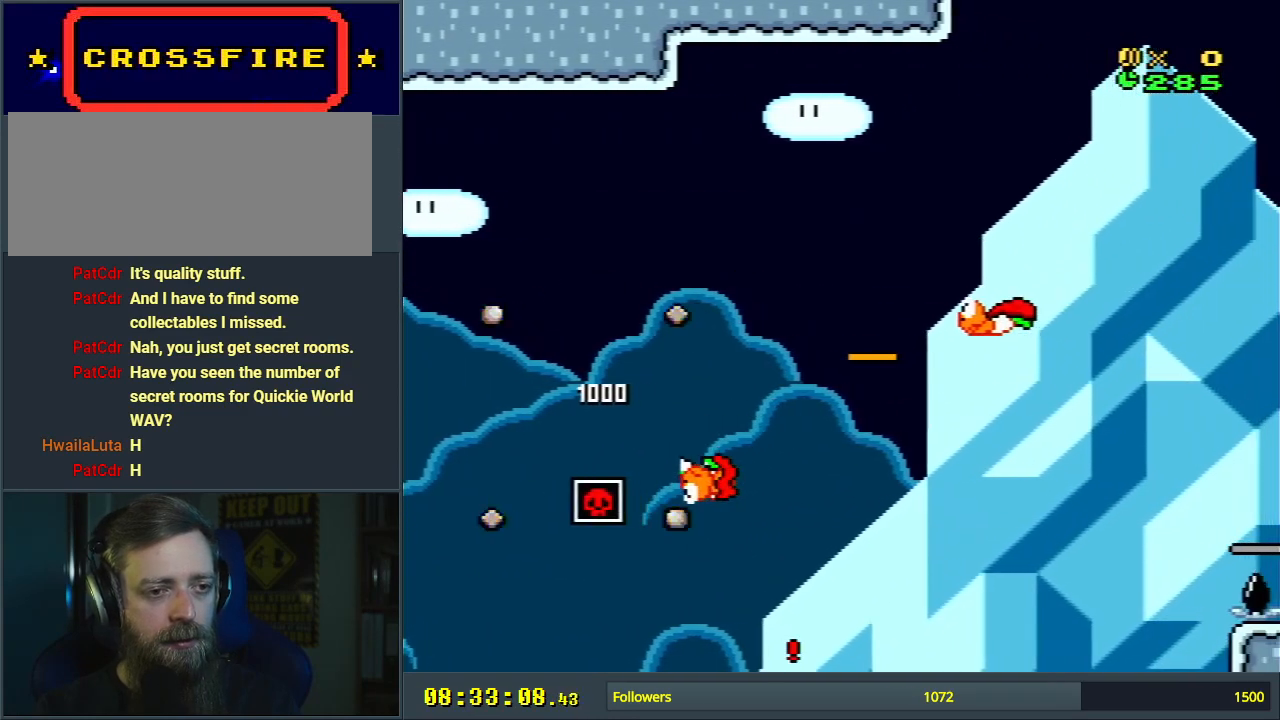
{"buttons": [], "events": []}
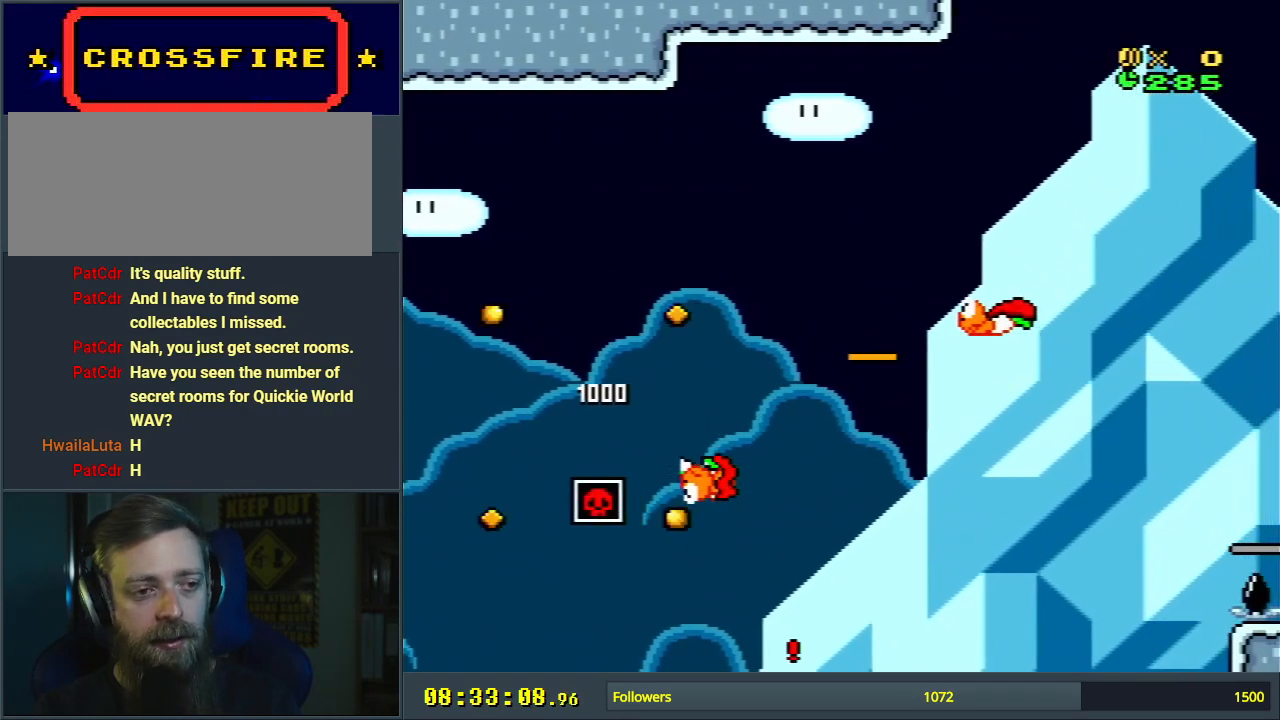
{"buttons": [], "events": []}
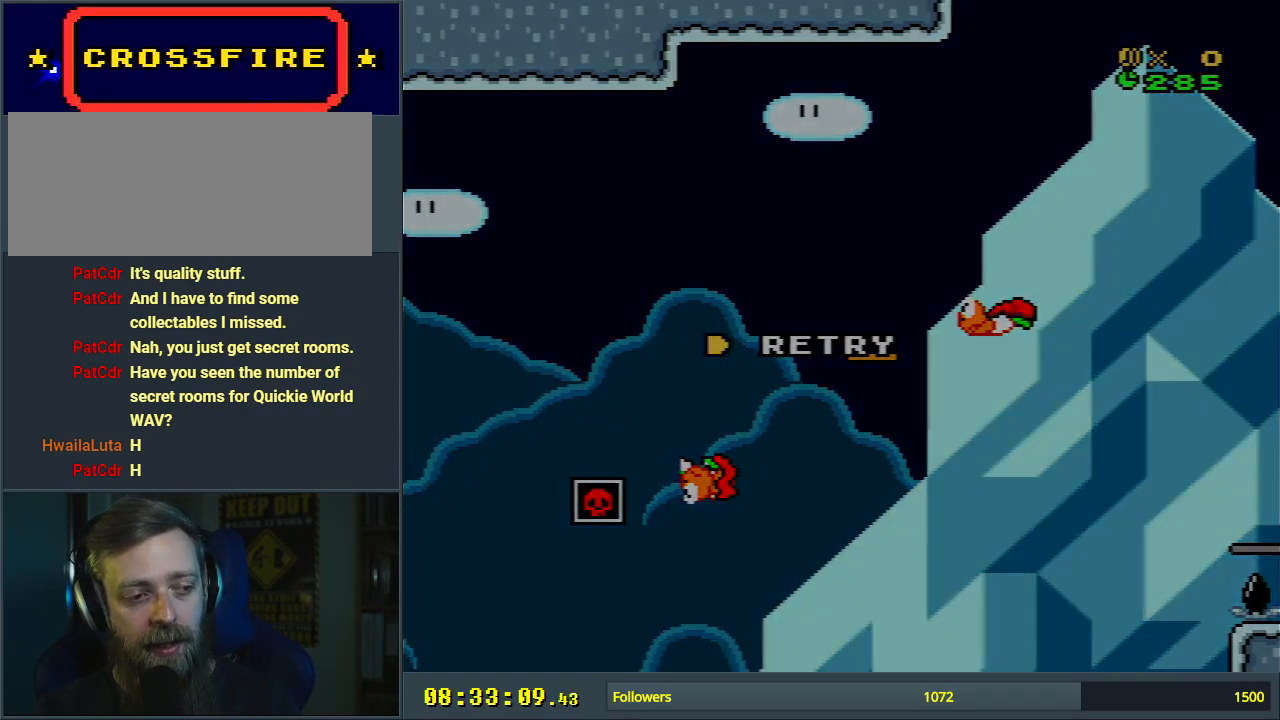
{"buttons": [], "events": []}
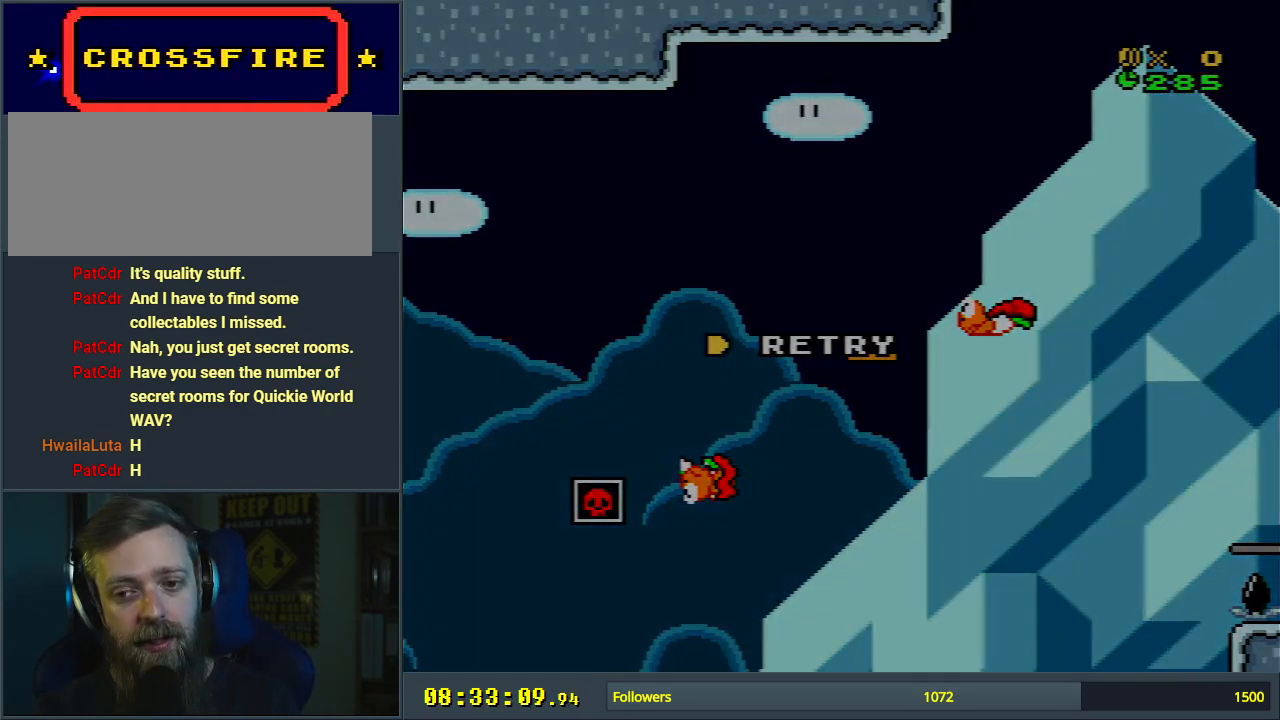
{"buttons": [], "events": []}
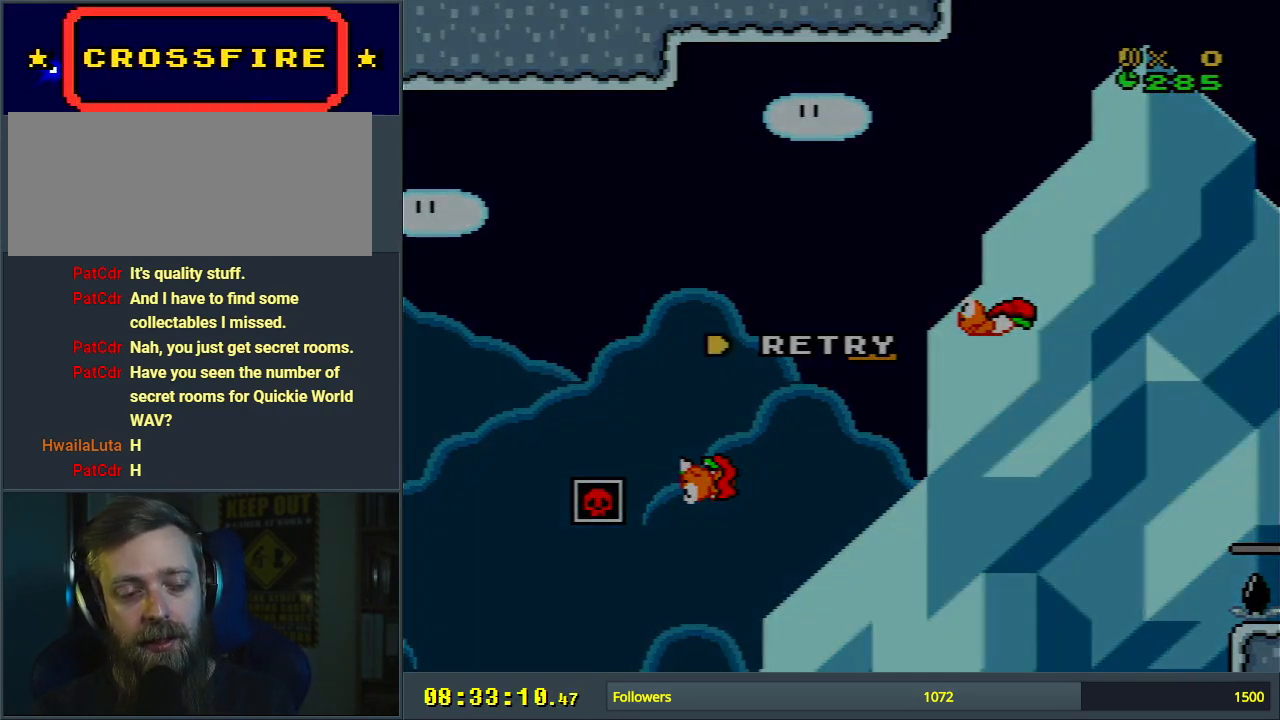
{"buttons": [], "events": []}
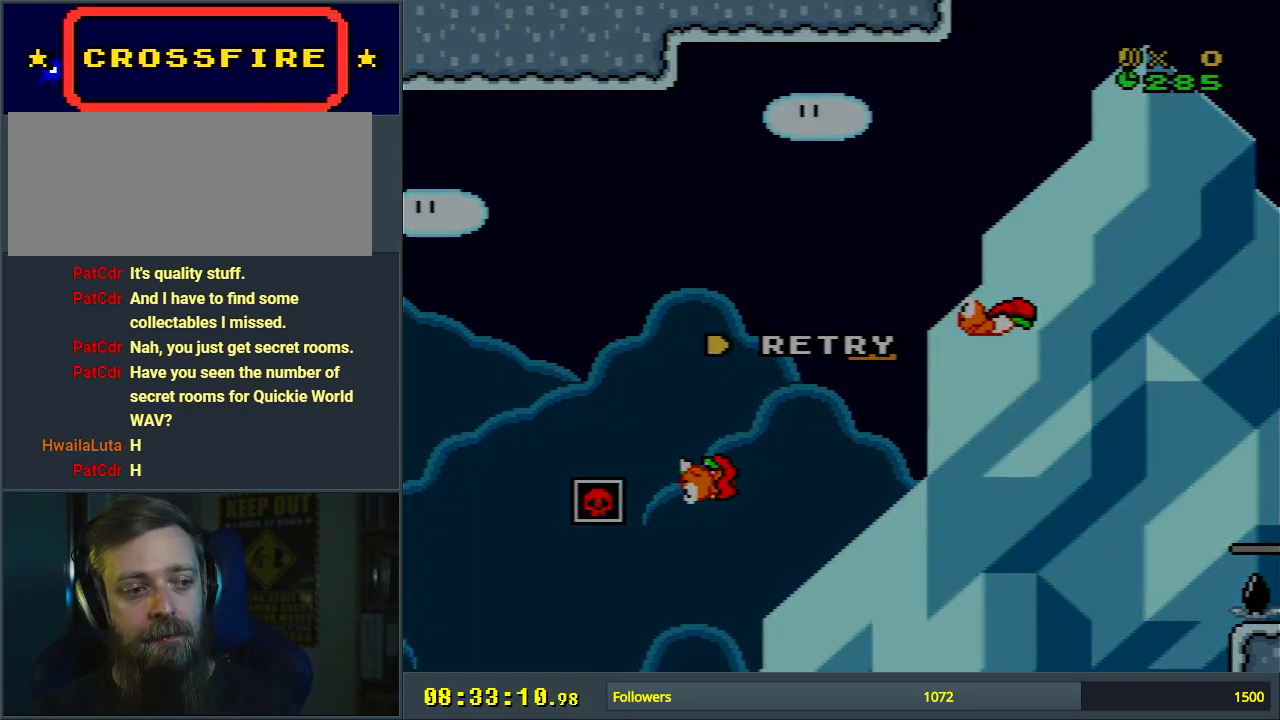
{"buttons": ["B", "Y", "DPAD_RIGHT"], "events": [[183, "B", "down"], [183, "DPAD_LEFT", "down"], [183, "Y", "down"], [267, "DPAD_DOWN", "down"], [267, "DPAD_LEFT", "up"], [267, "DPAD_RIGHT", "down"], [283, "DPAD_DOWN", "up"]]}
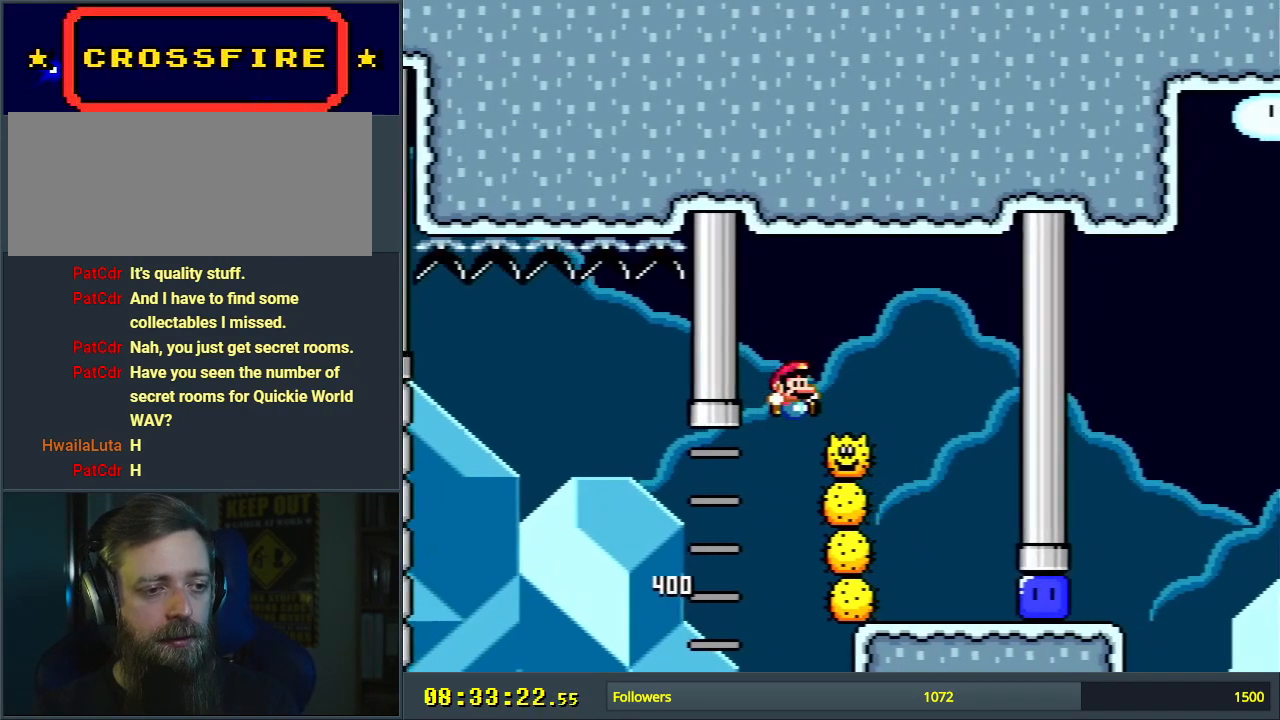
{"buttons": ["B", "Y"], "events": [[283, "DPAD_RIGHT", "up"]]}
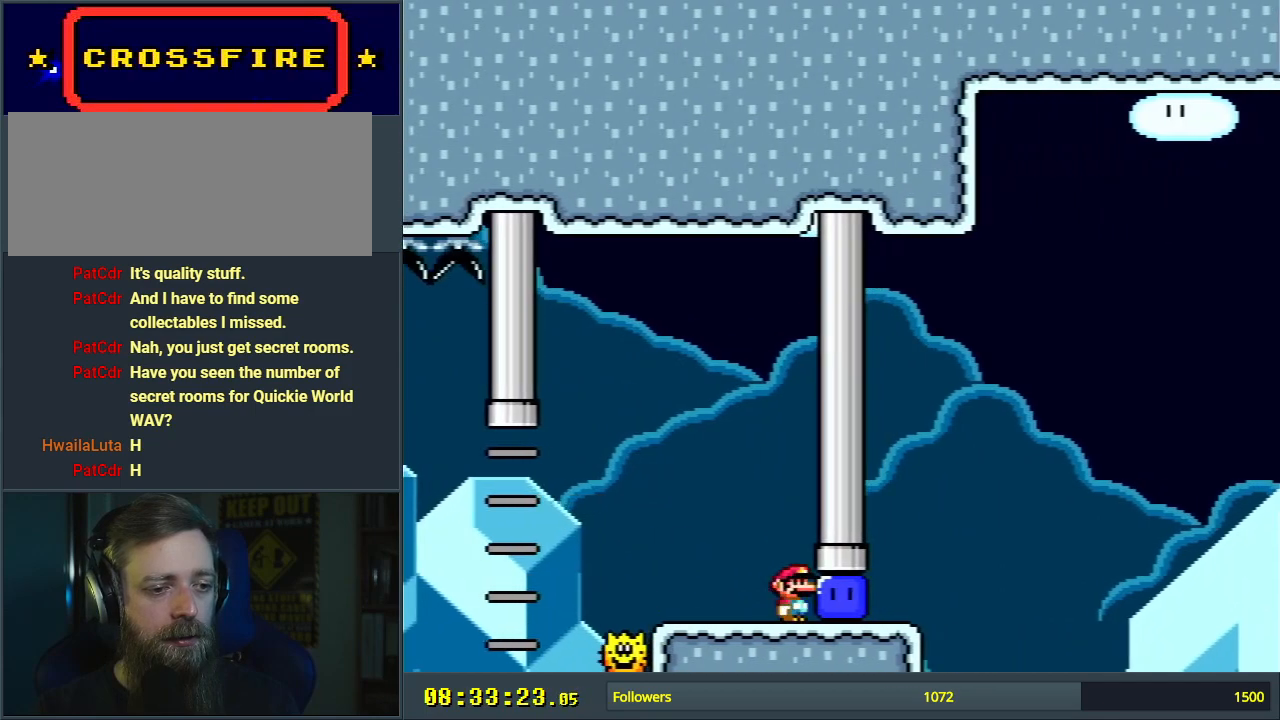
{"buttons": ["Y"], "events": [[150, "B", "up"], [167, "DPAD_RIGHT", "down"], [267, "DPAD_RIGHT", "up"], [267, "Y", "up"], [367, "Y", "down"]]}
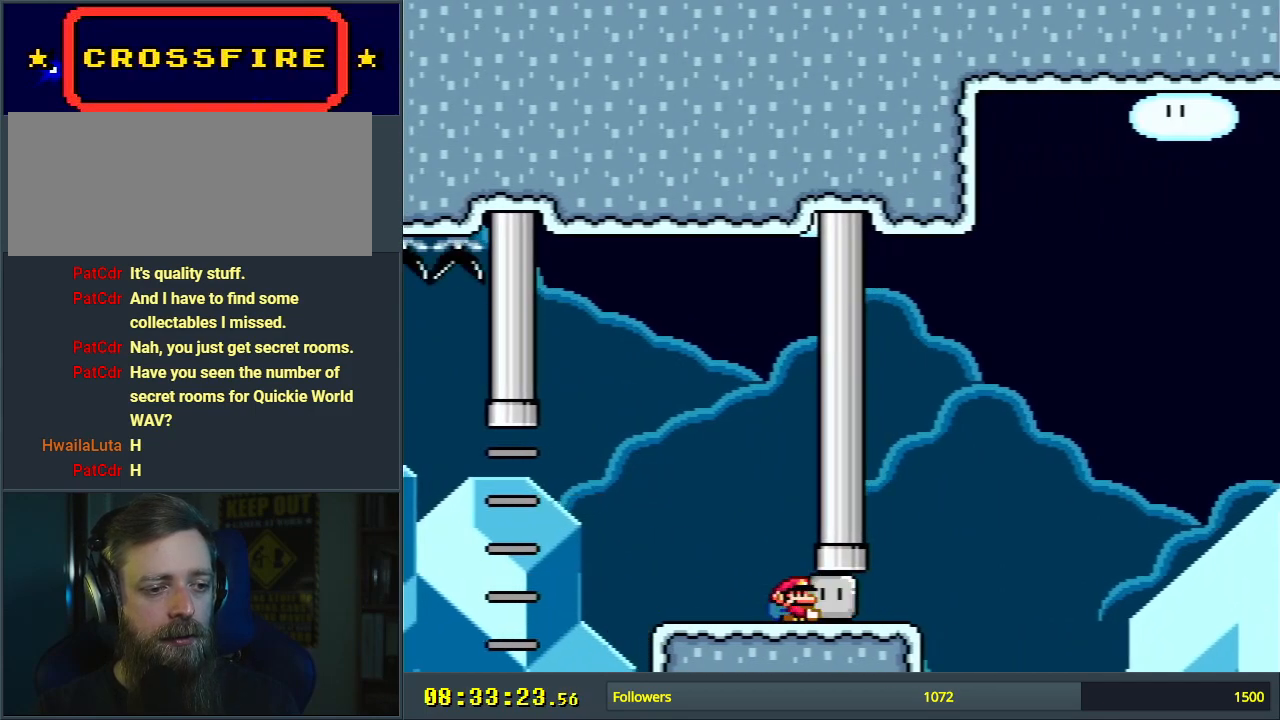
{"buttons": ["Y"], "events": [[33, "DPAD_RIGHT", "down"], [133, "DPAD_RIGHT", "up"]]}
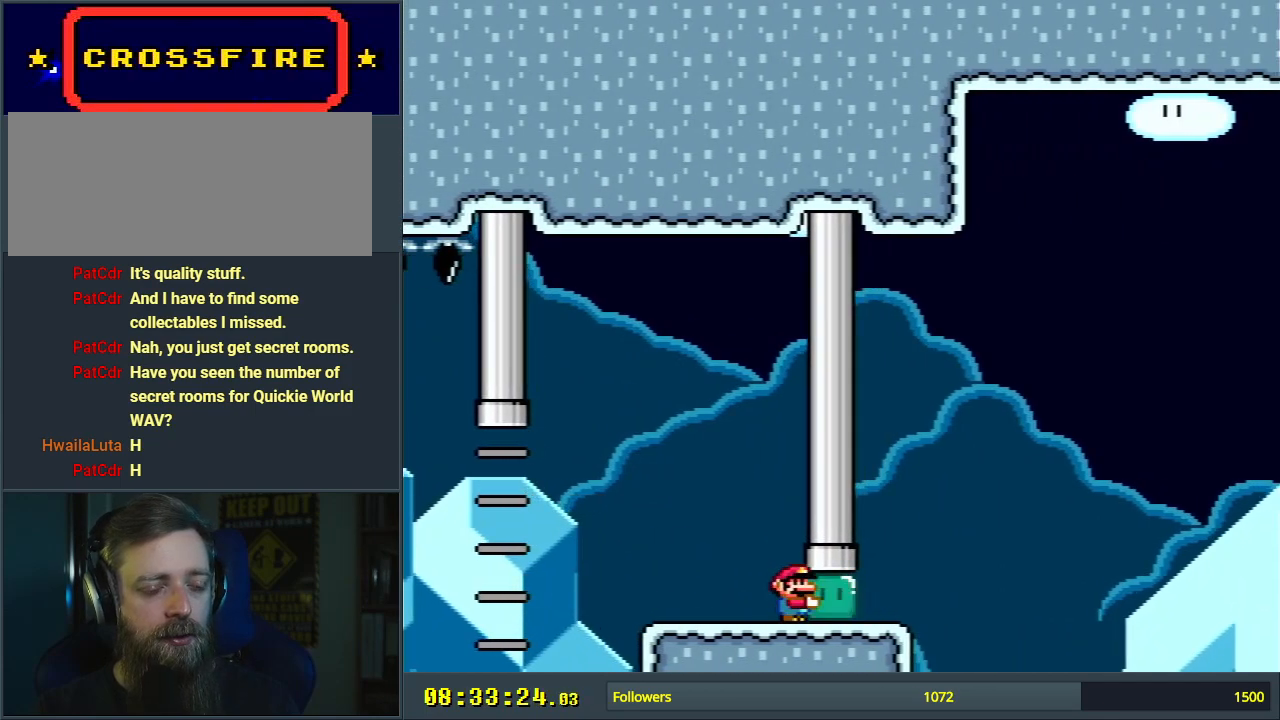
{"buttons": ["Y"], "events": [[33, "DPAD_LEFT", "down"], [317, "DPAD_LEFT", "up"]]}
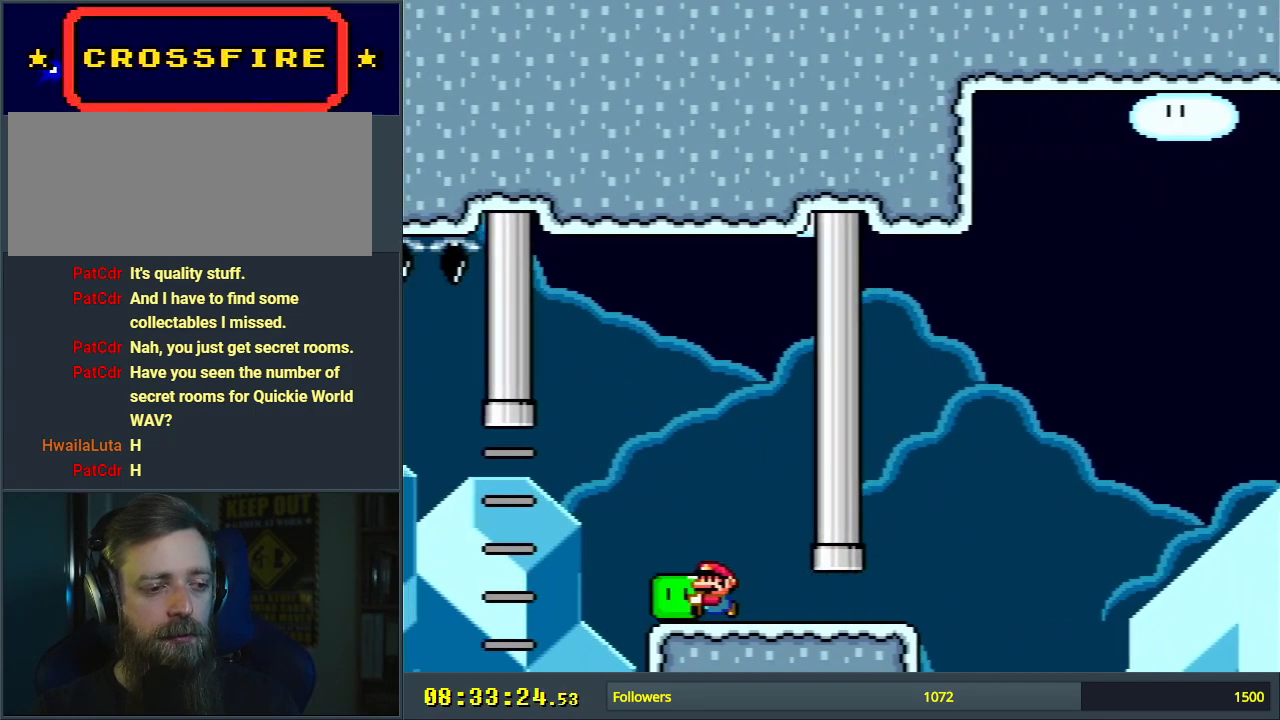
{"buttons": ["B", "Y", "DPAD_RIGHT"], "events": [[33, "DPAD_LEFT", "down"], [50, "B", "down"], [267, "DPAD_LEFT", "up"], [433, "DPAD_RIGHT", "down"]]}
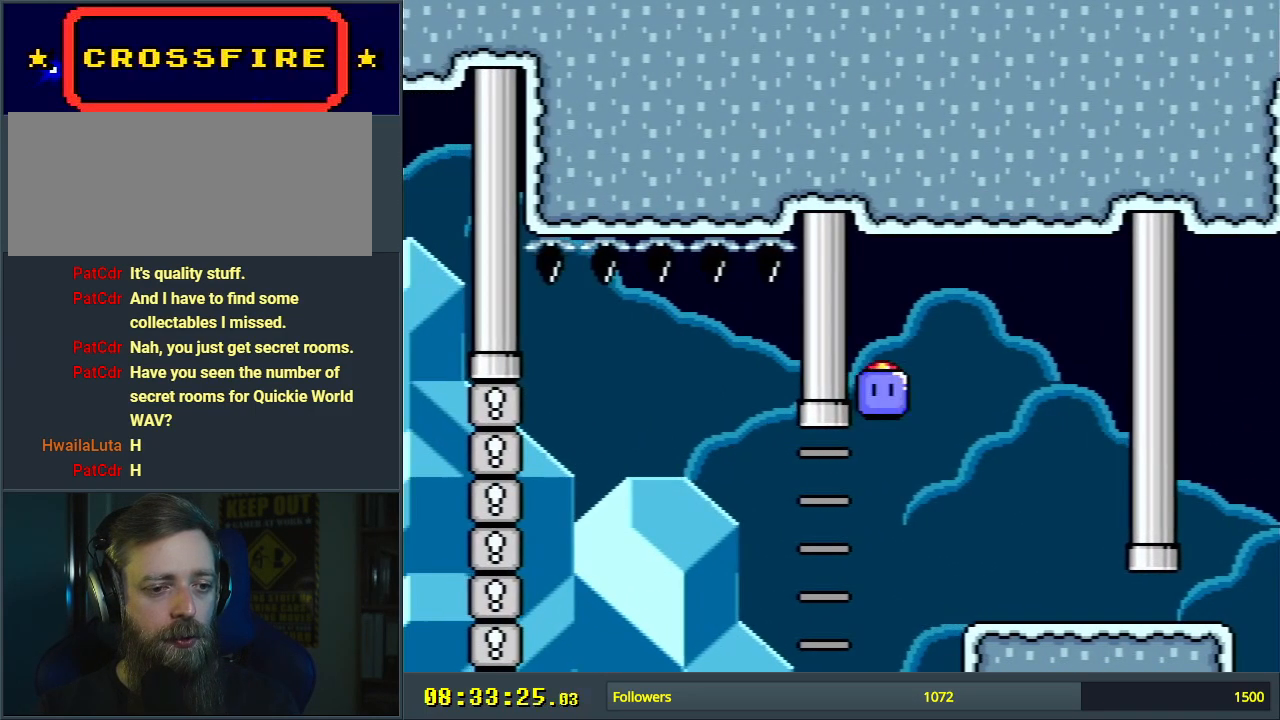
{"buttons": ["B", "Y", "DPAD_RIGHT"], "events": [[200, "L1", "down"], [350, "L1", "up"]]}
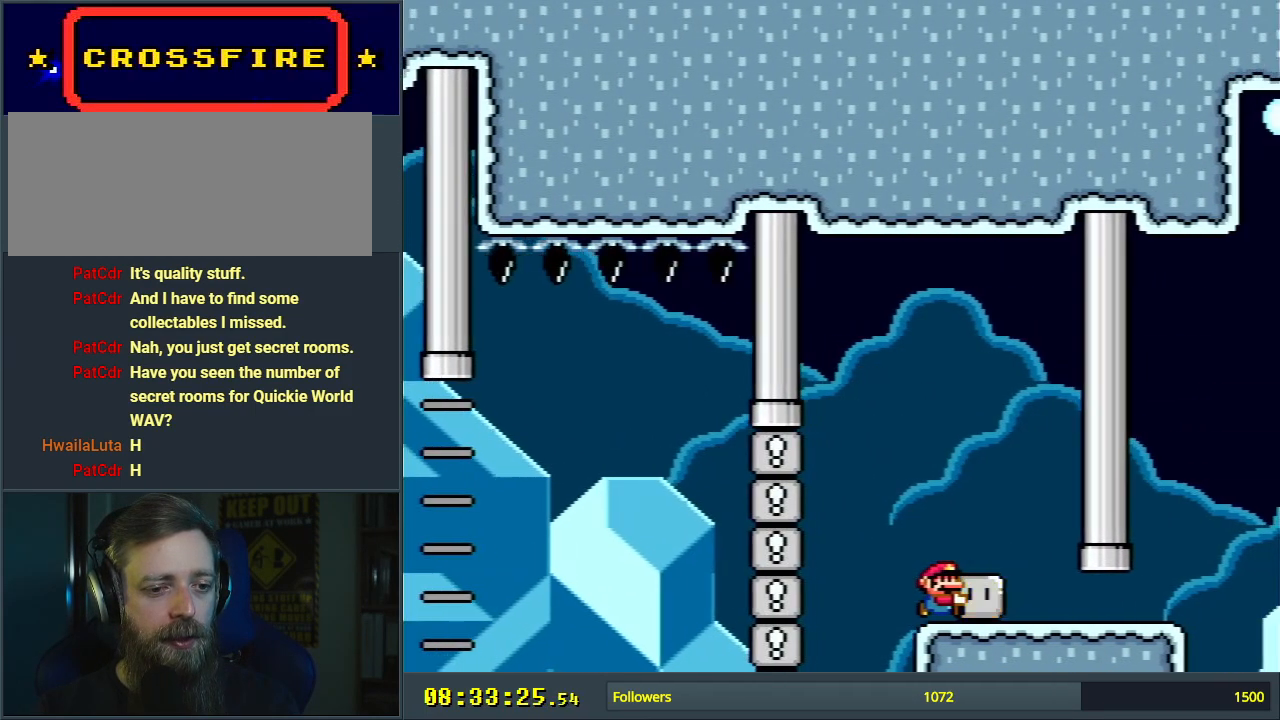
{"buttons": ["B", "Y", "DPAD_RIGHT"], "events": [[100, "B", "up"], [500, "B", "down"]]}
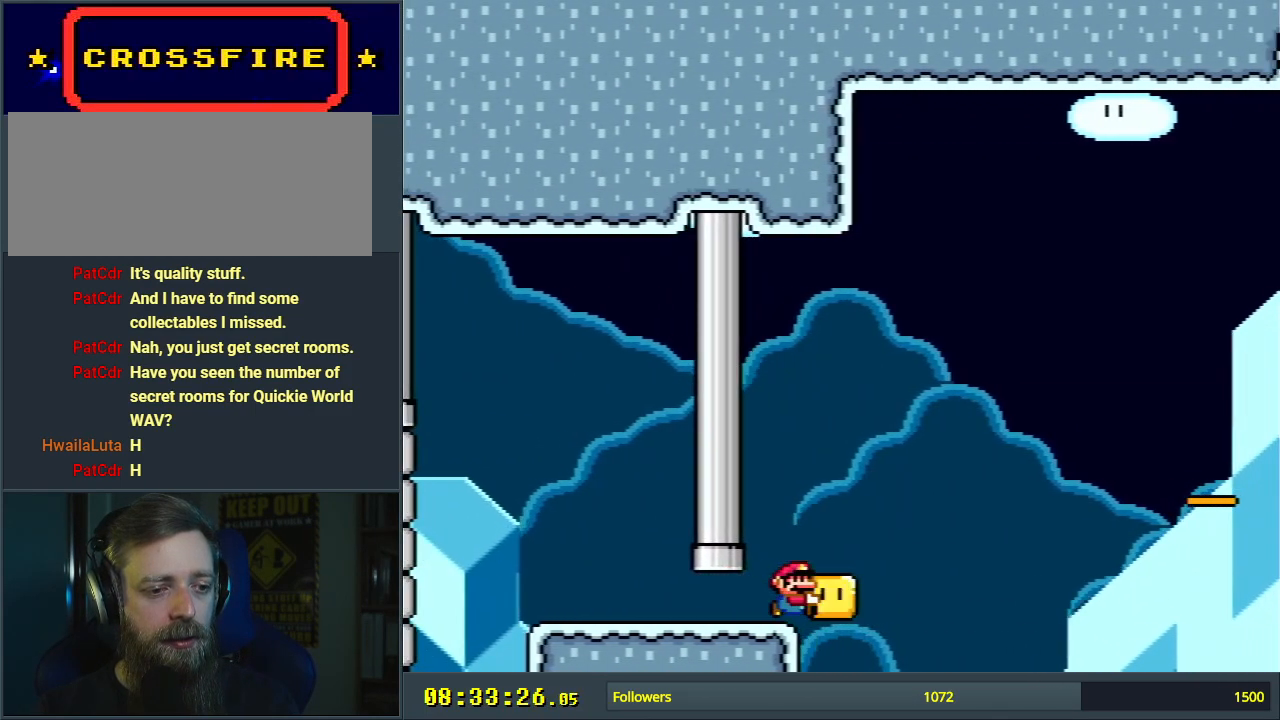
{"buttons": ["B", "Y", "DPAD_RIGHT"], "events": []}
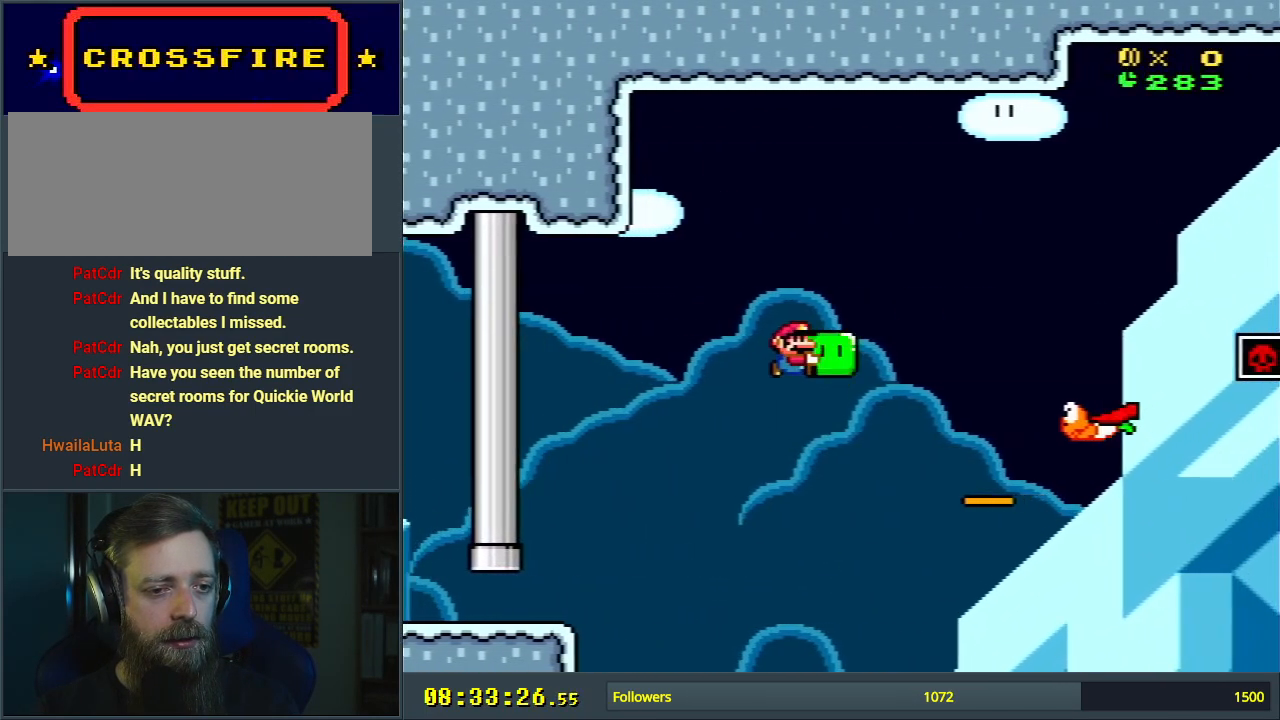
{"buttons": ["B", "Y", "DPAD_RIGHT"], "events": []}
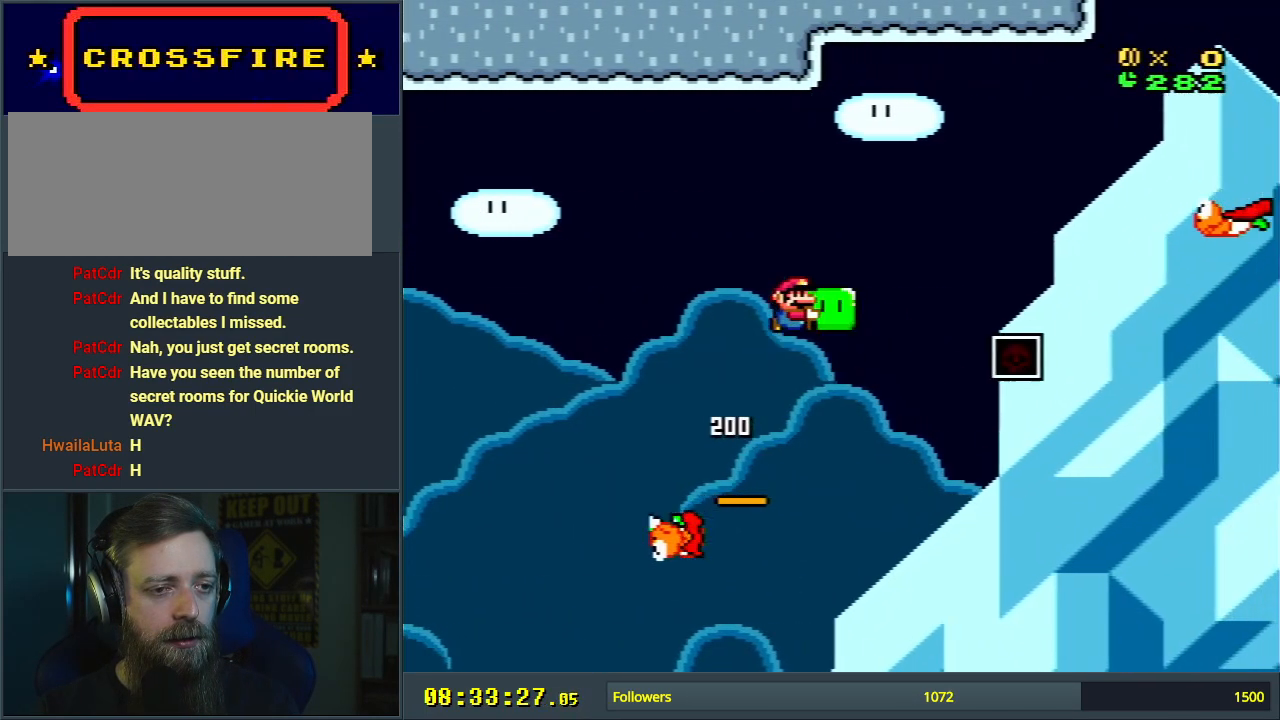
{"buttons": ["B", "Y", "DPAD_RIGHT"], "events": [[33, "L1", "down"], [50, "DPAD_UP", "down"], [100, "DPAD_UP", "up"], [150, "L1", "up"], [233, "DPAD_RIGHT", "up"], [300, "DPAD_LEFT", "down"], [450, "DPAD_LEFT", "up"], [450, "DPAD_RIGHT", "down"]]}
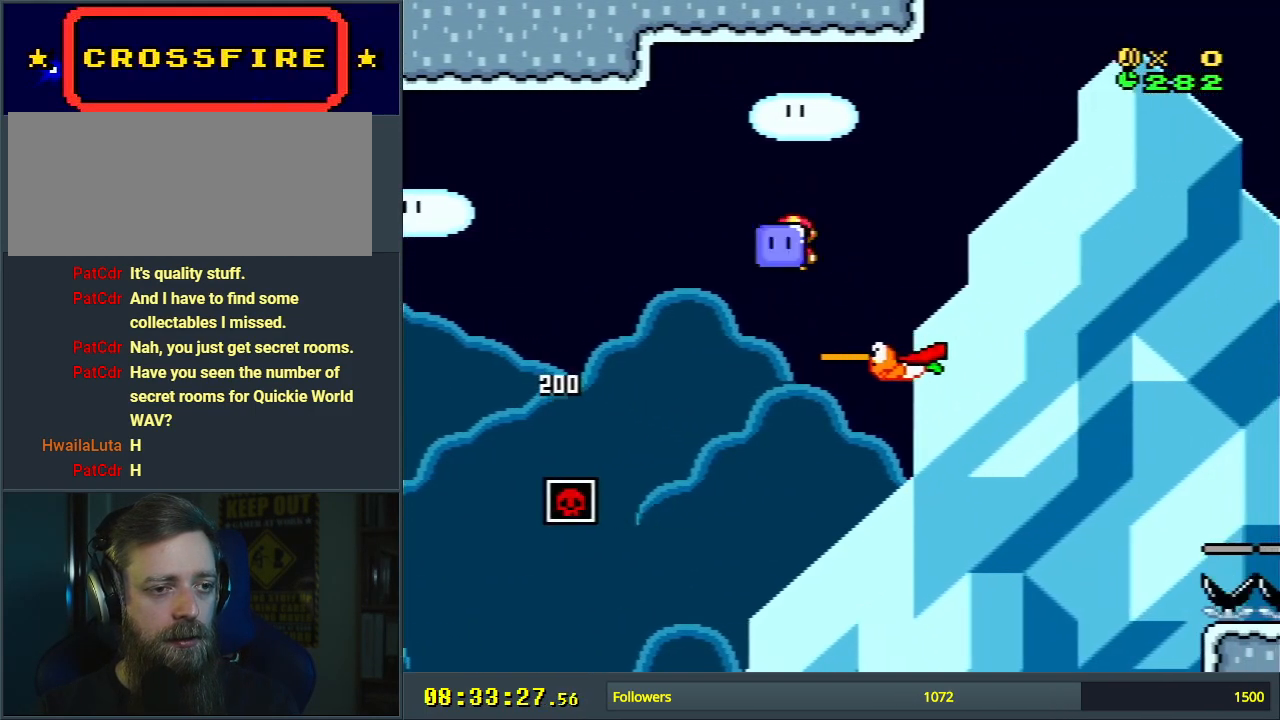
{"buttons": ["B", "Y", "L1", "DPAD_RIGHT"], "events": [[400, "L1", "down"]]}
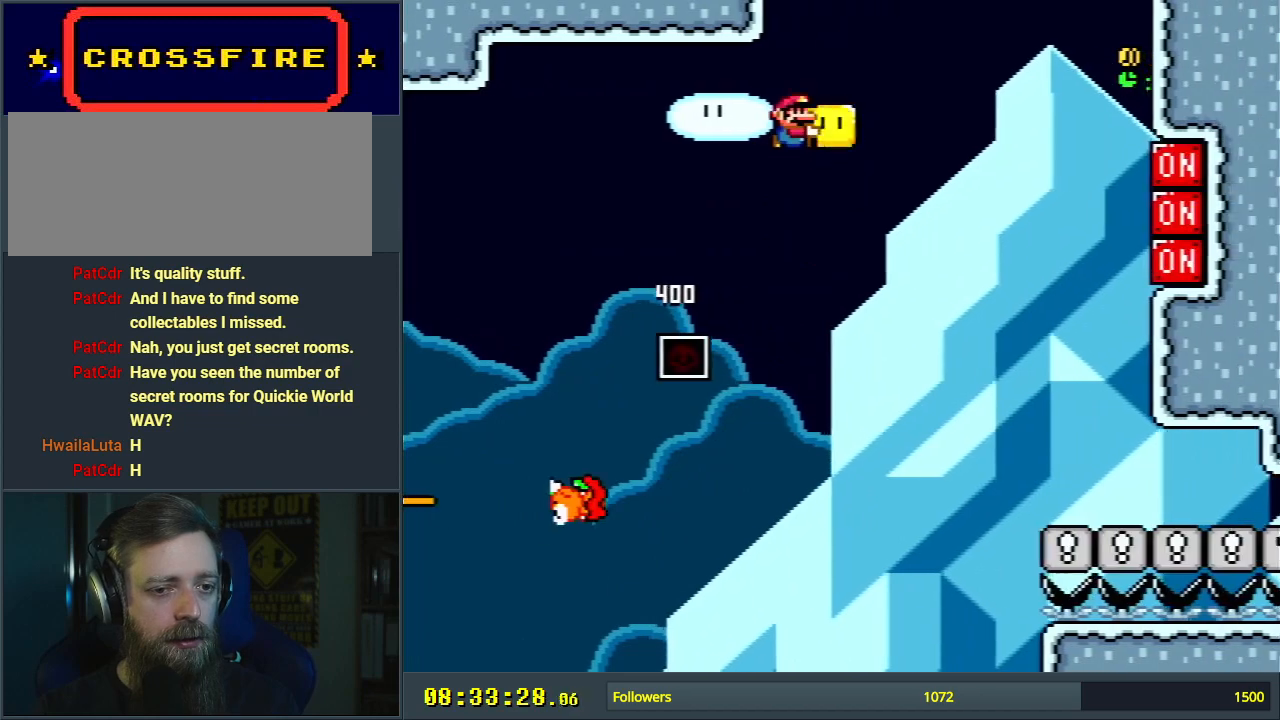
{"buttons": ["B", "DPAD_RIGHT"], "events": [[50, "L1", "up"], [200, "DPAD_RIGHT", "up"], [217, "DPAD_RIGHT", "down"], [450, "Y", "up"]]}
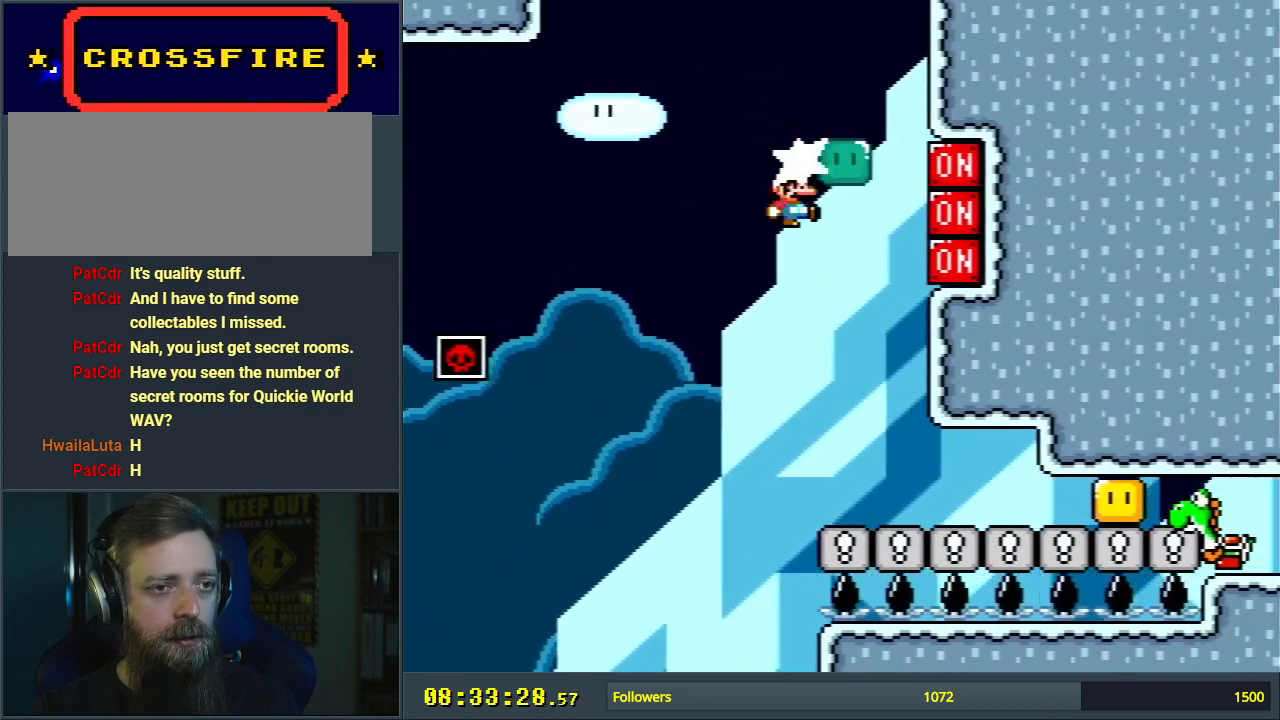
{"buttons": ["B", "Y", "DPAD_RIGHT"], "events": [[100, "Y", "down"], [150, "DPAD_RIGHT", "up"], [500, "DPAD_RIGHT", "down"]]}
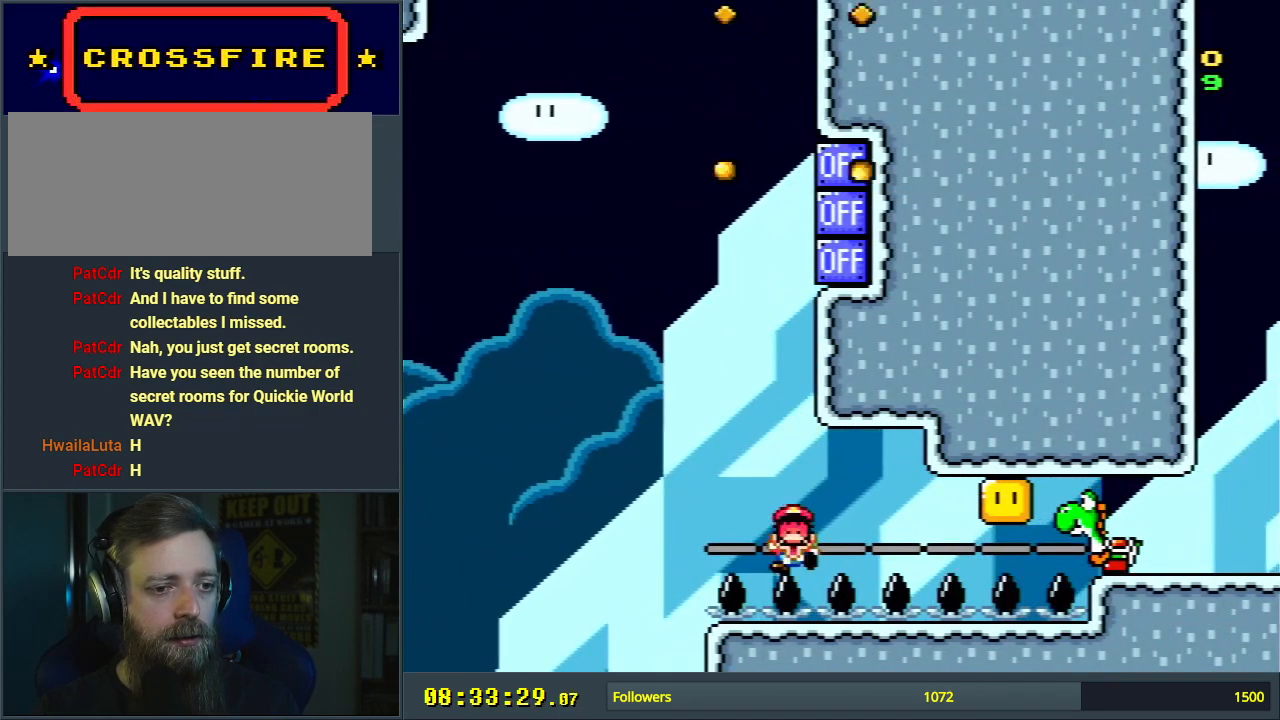
{"buttons": ["B", "Y"], "events": [[117, "DPAD_RIGHT", "up"]]}
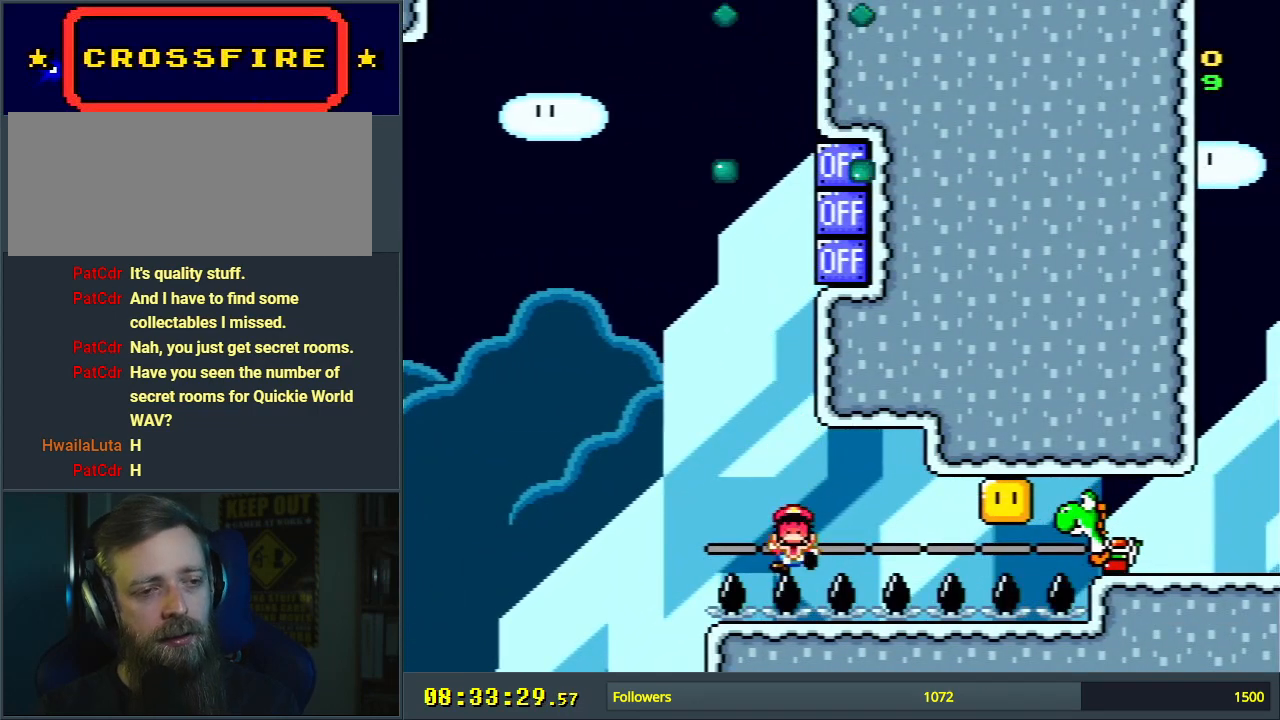
{"buttons": [], "events": [[400, "Y", "up"], [450, "B", "up"]]}
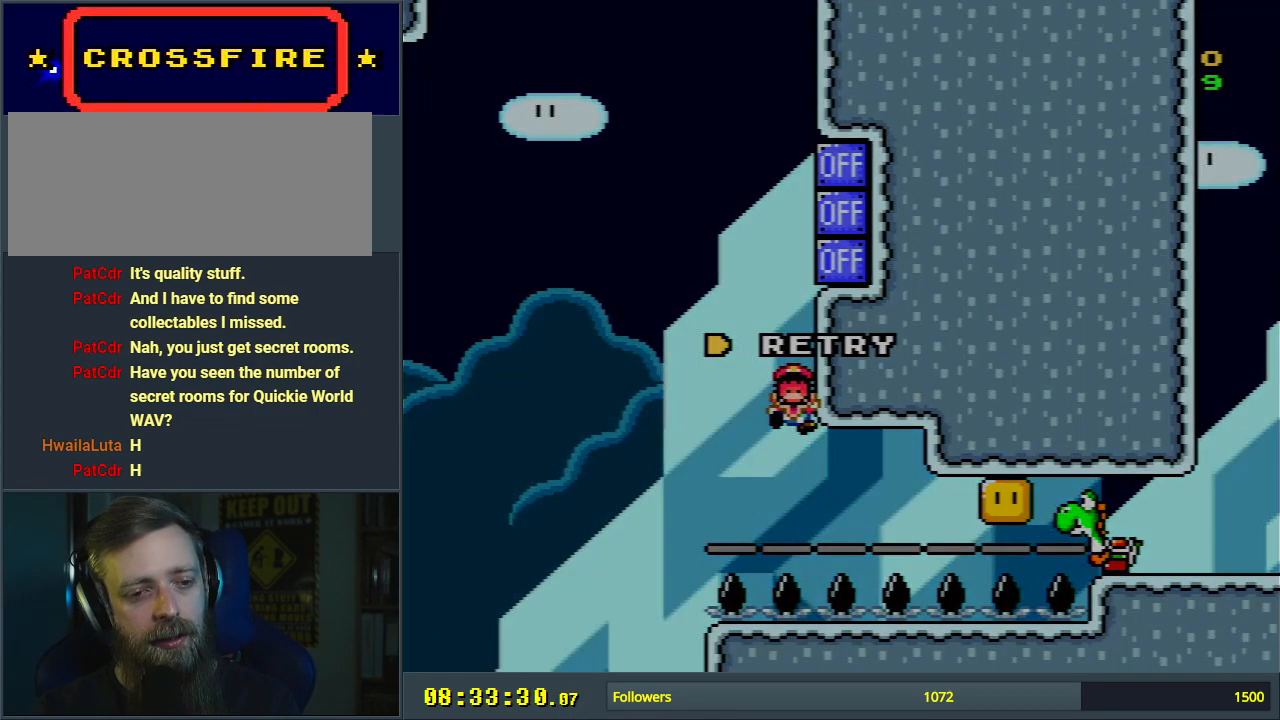
{"buttons": [], "events": []}
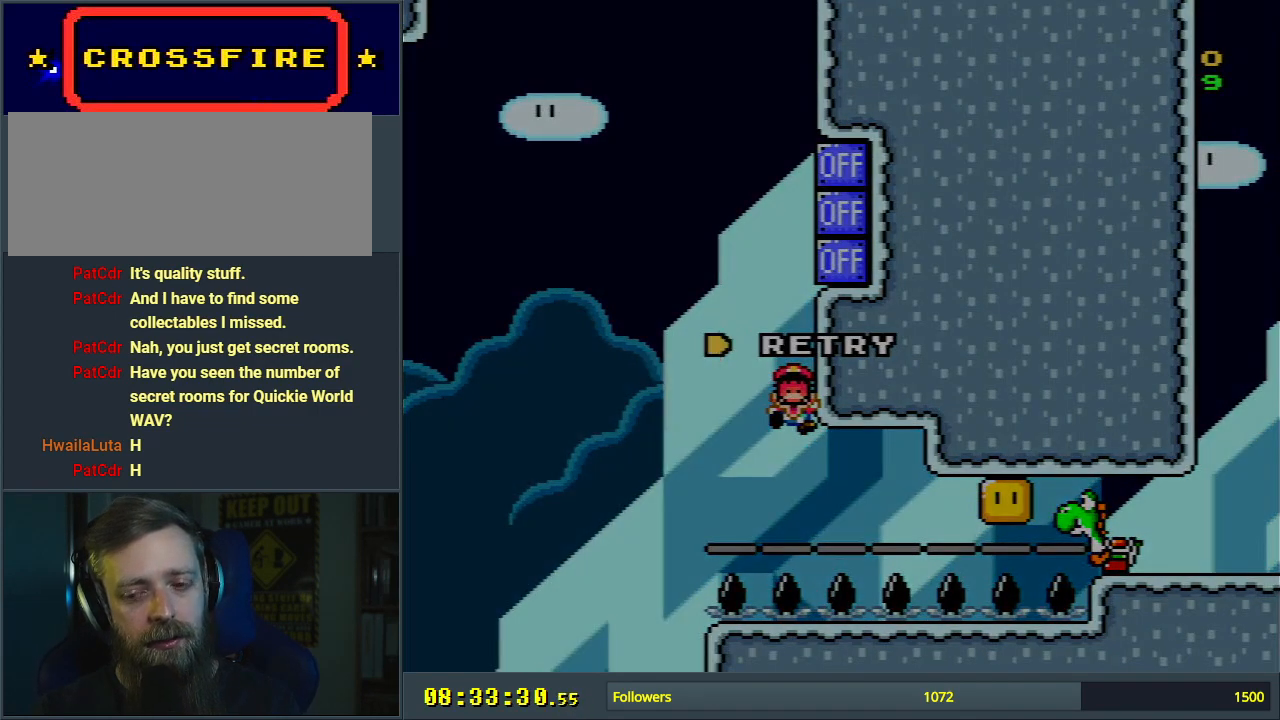
{"buttons": ["A"], "events": [[233, "A", "down"], [317, "A", "up"], [433, "A", "down"]]}
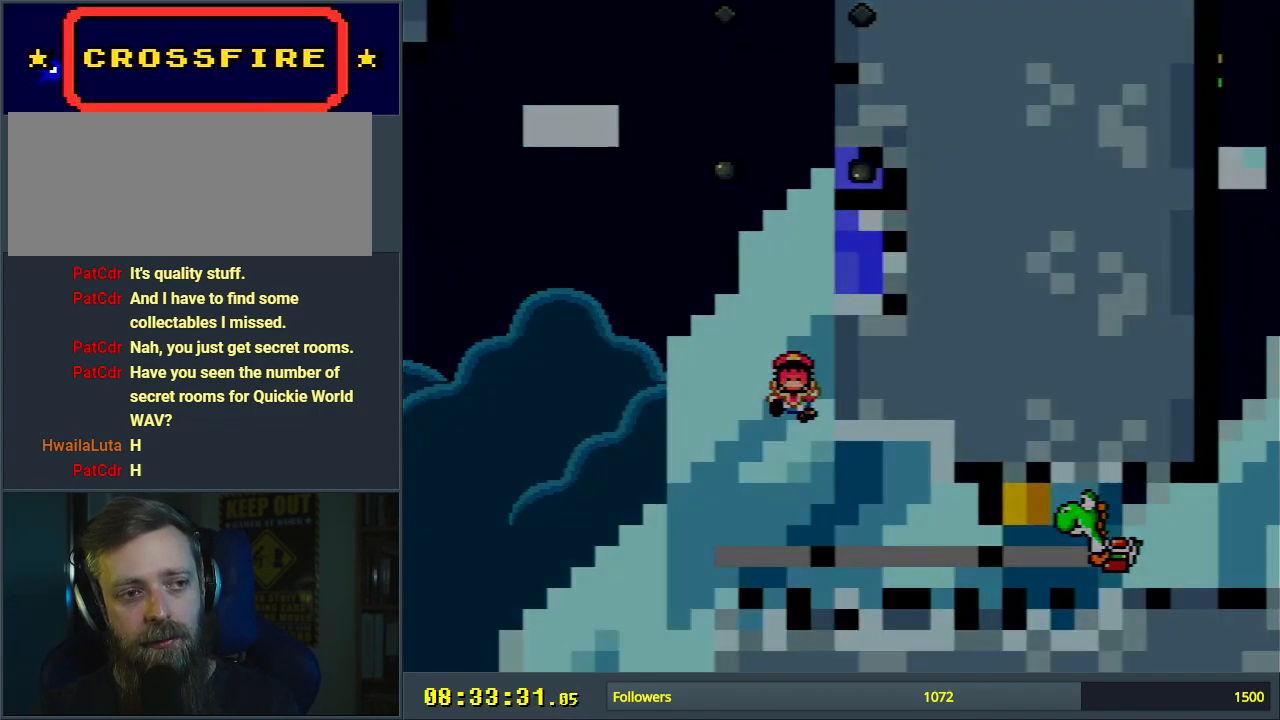
{"buttons": [], "events": [[83, "A", "up"]]}
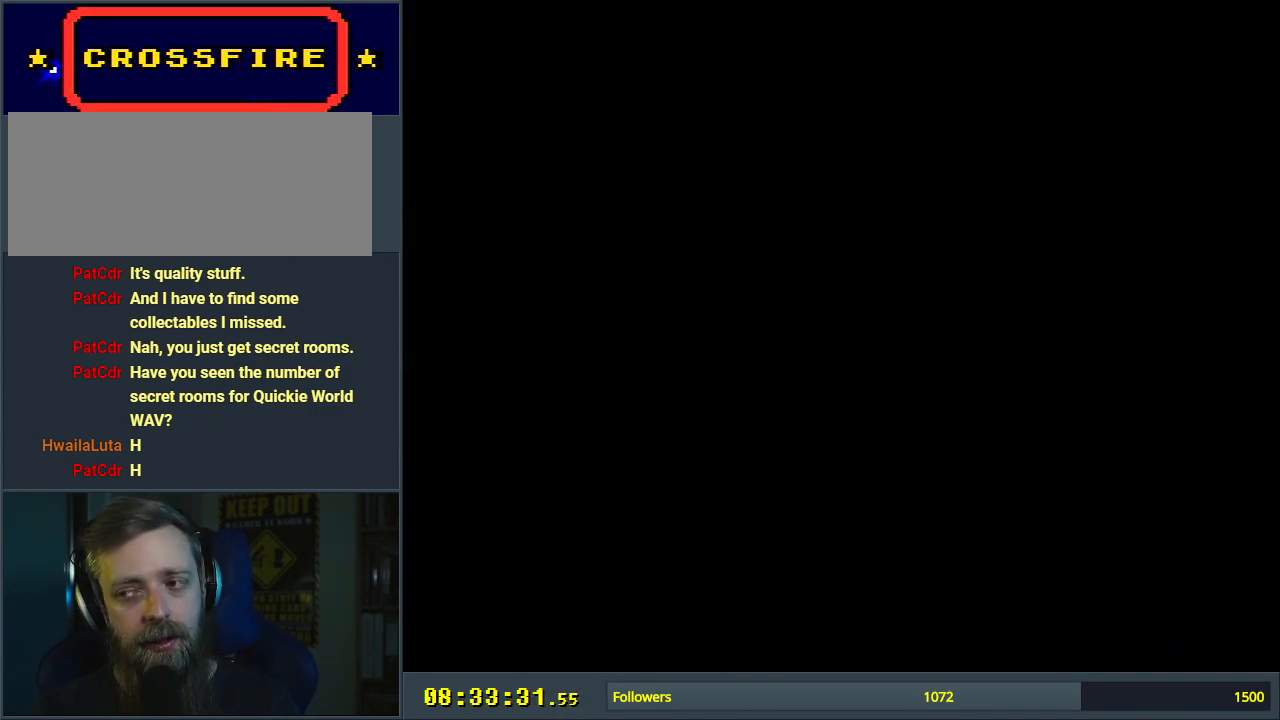
{"buttons": [], "events": []}
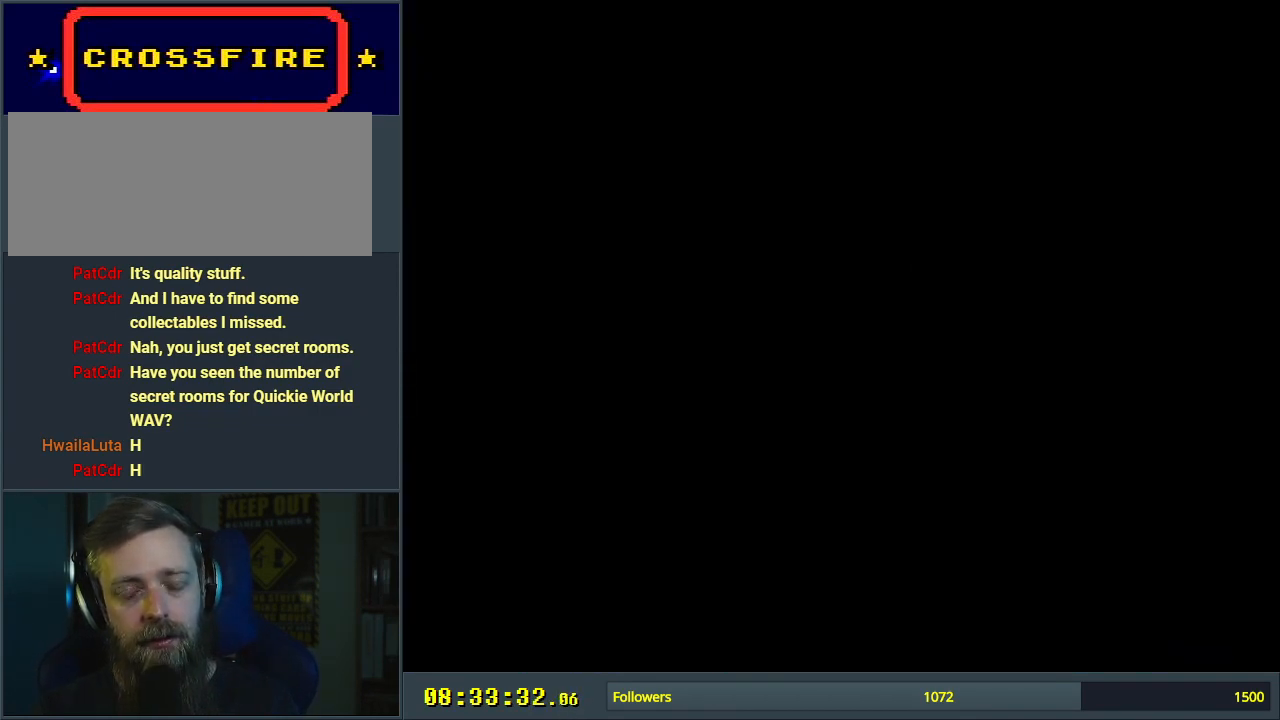
{"buttons": ["B", "Y"], "events": [[200, "B", "down"], [233, "Y", "down"]]}
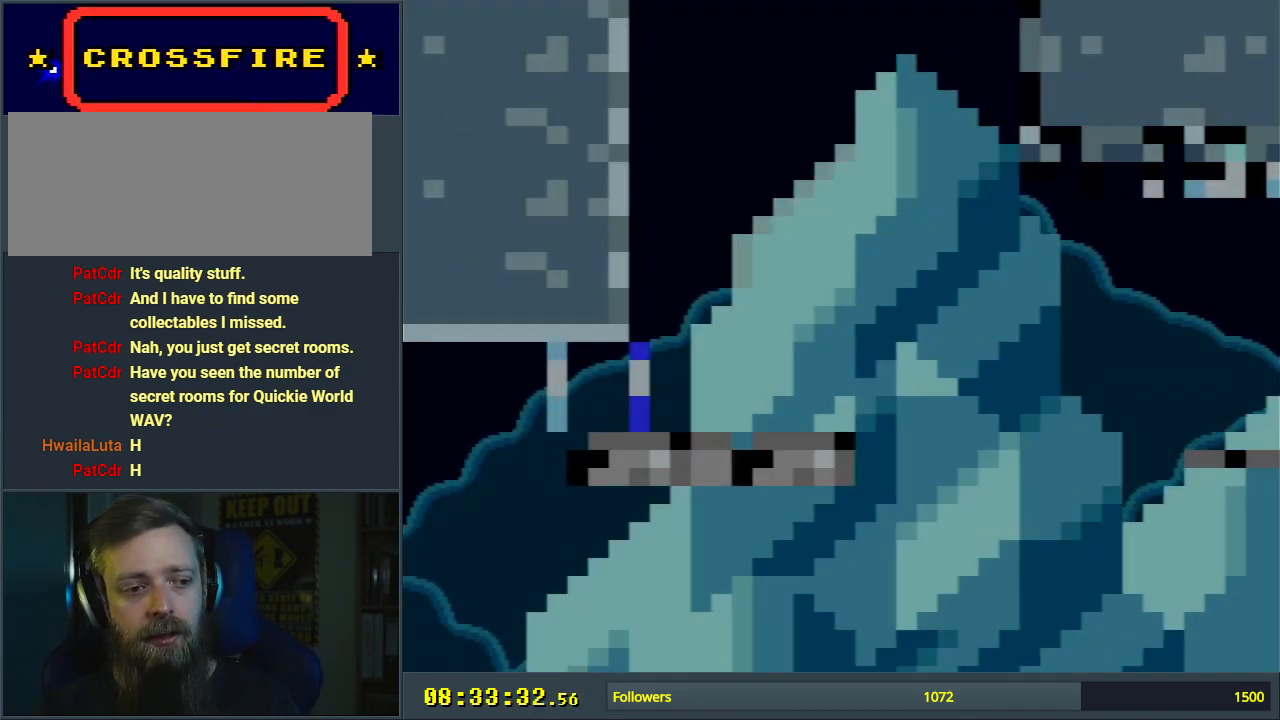
{"buttons": ["B", "Y"], "events": []}
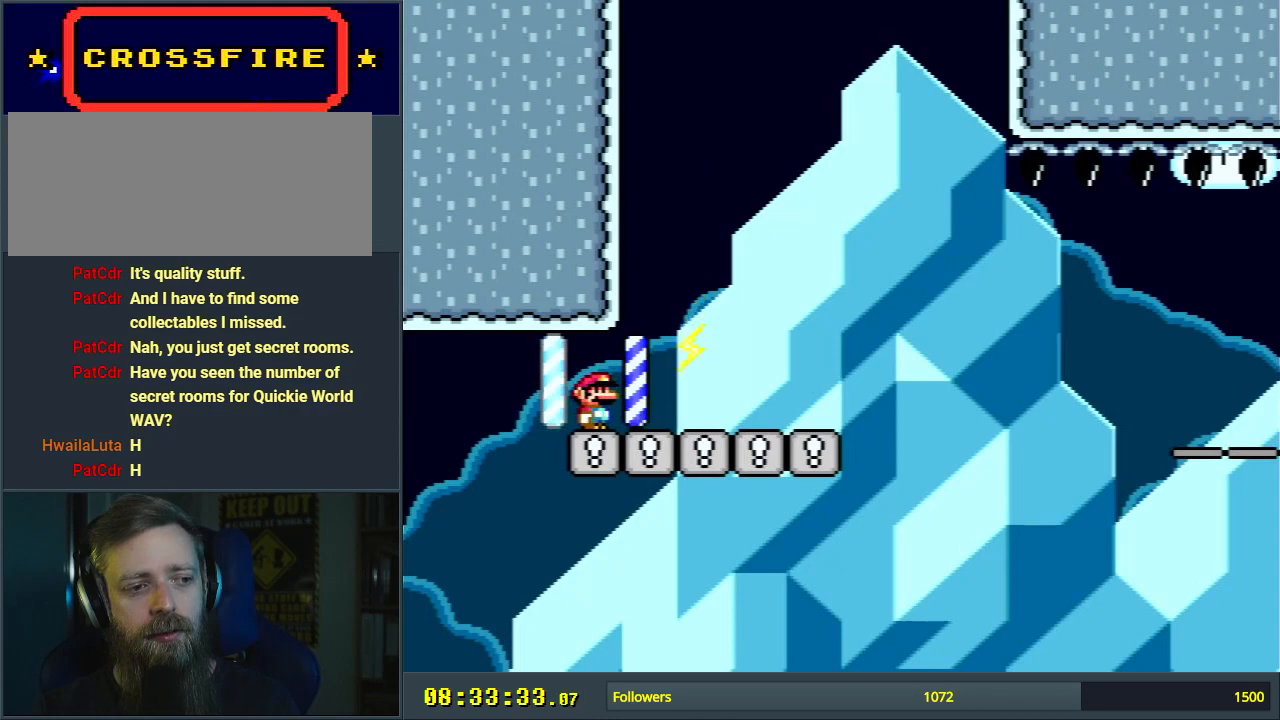
{"buttons": [], "events": [[100, "B", "up"], [483, "Y", "up"]]}
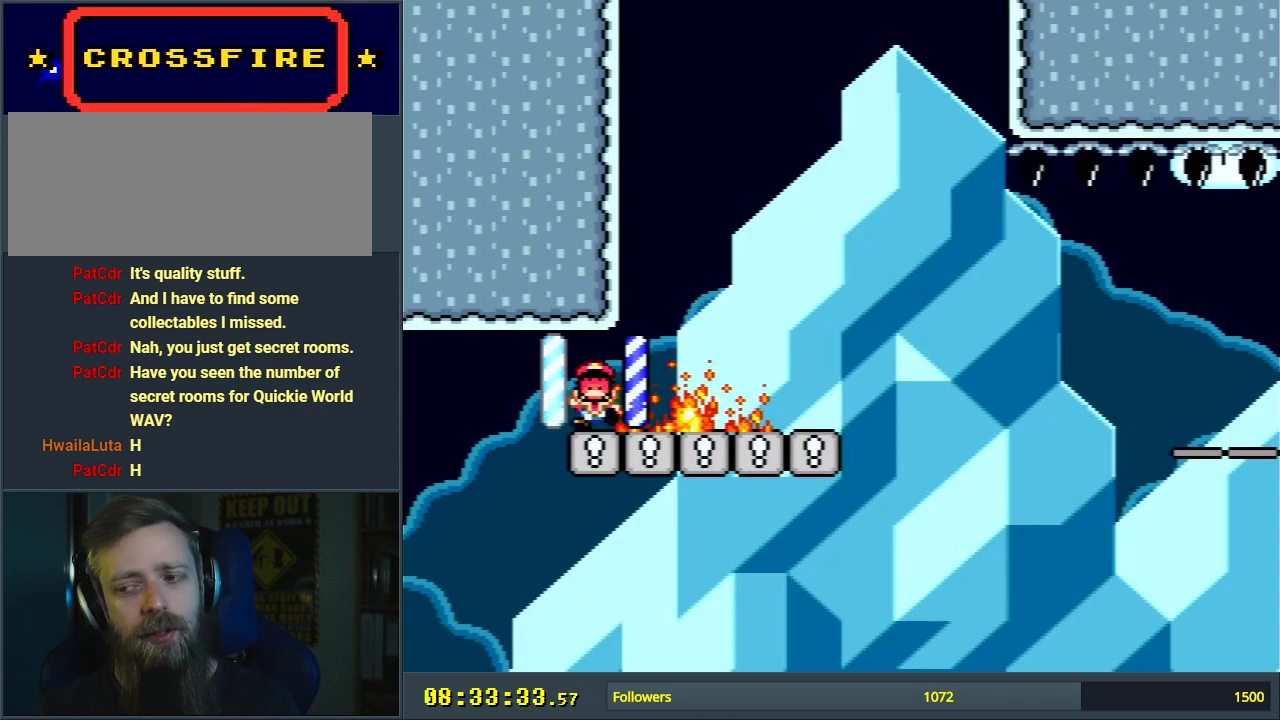
{"buttons": [], "events": []}